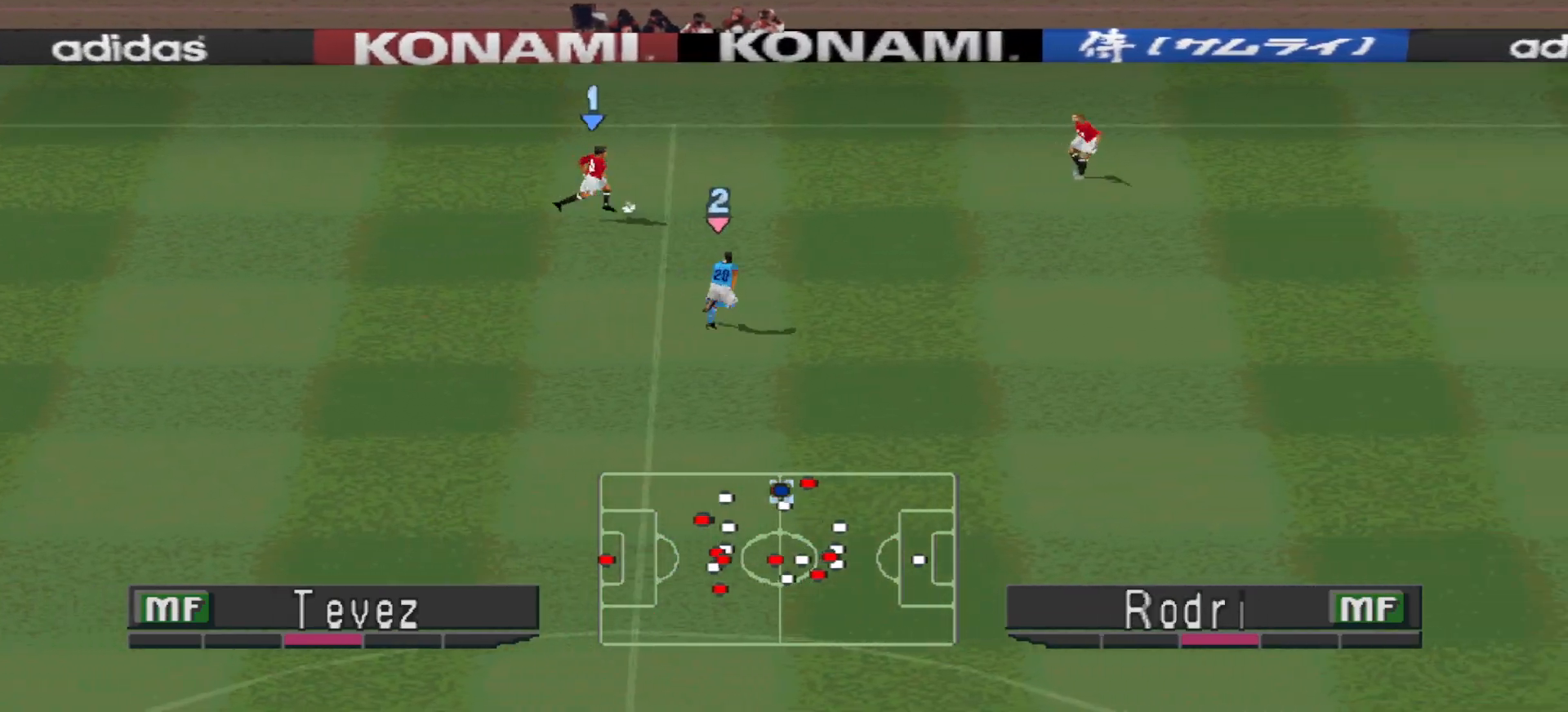
Gameplay with a controller (PlayStation layout); each line is a JSON object with the inputs held at the frame after it. "events" lists button and stick changes between this image and that frame as [ms after this image, input, new state], when the widget could be followed in between. Not read: left_stick right_stick.
{"buttons": ["CROSS", "DPAD_RIGHT"], "events": [[333, "CROSS", "down"]]}
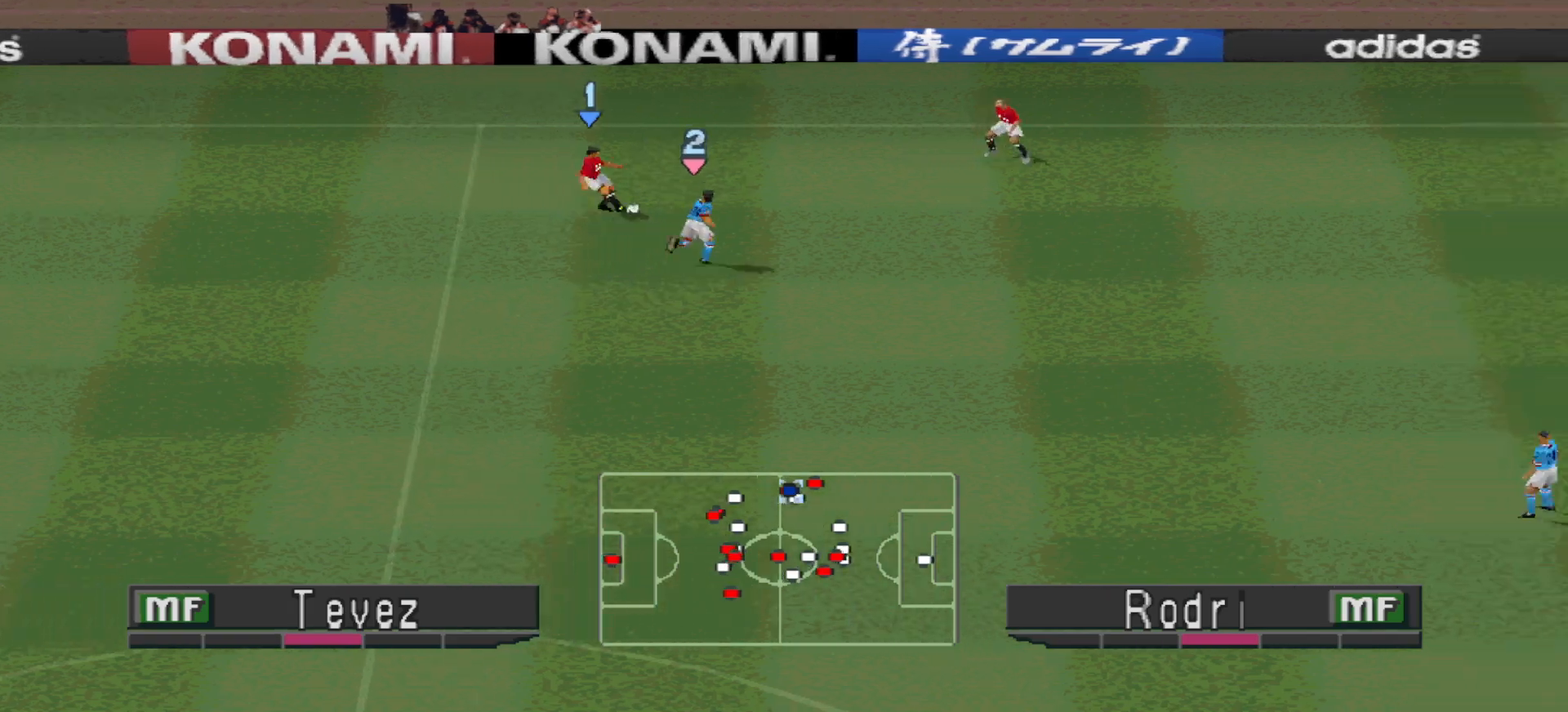
{"buttons": ["DPAD_RIGHT"], "events": [[67, "CROSS", "up"]]}
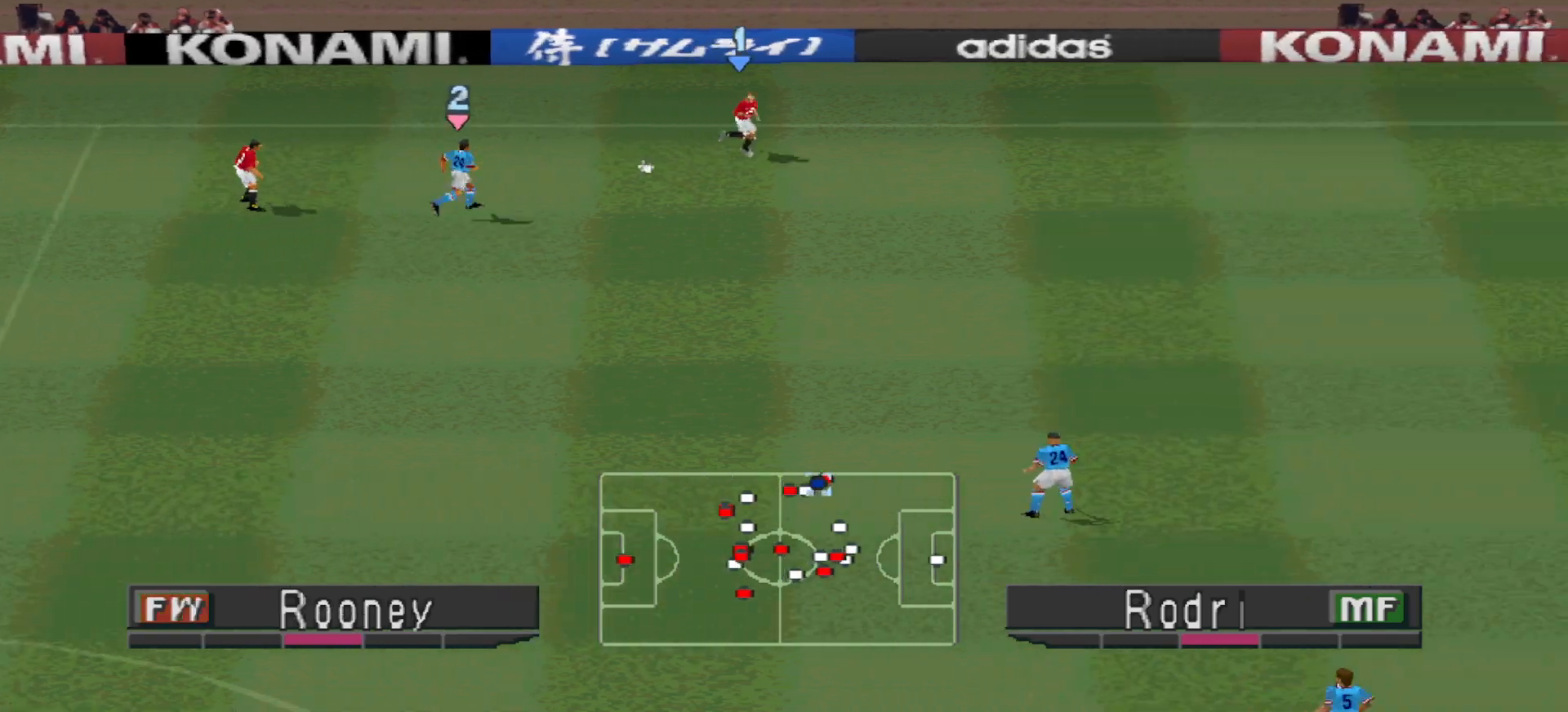
{"buttons": ["R1", "DPAD_RIGHT"], "events": [[367, "R1", "down"]]}
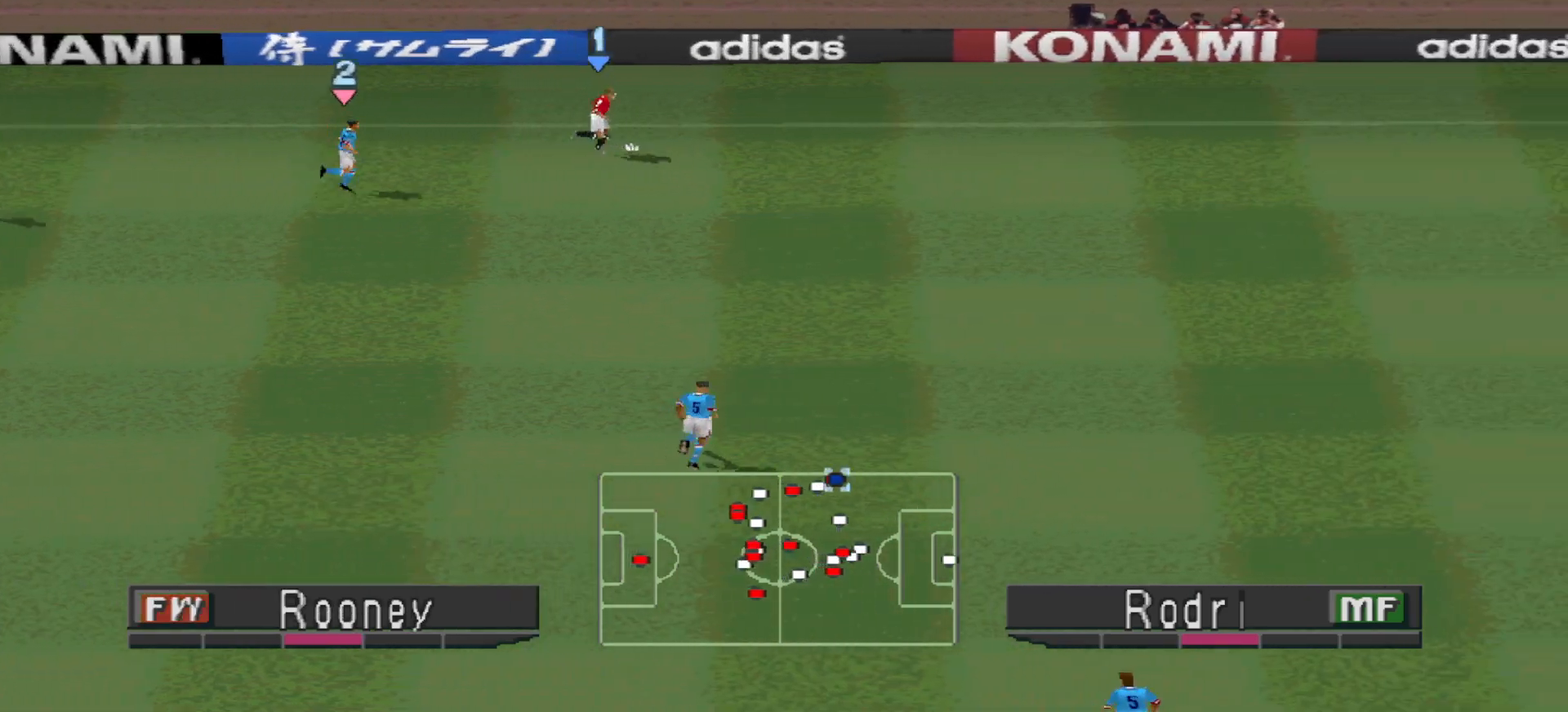
{"buttons": ["R1", "DPAD_RIGHT"], "events": []}
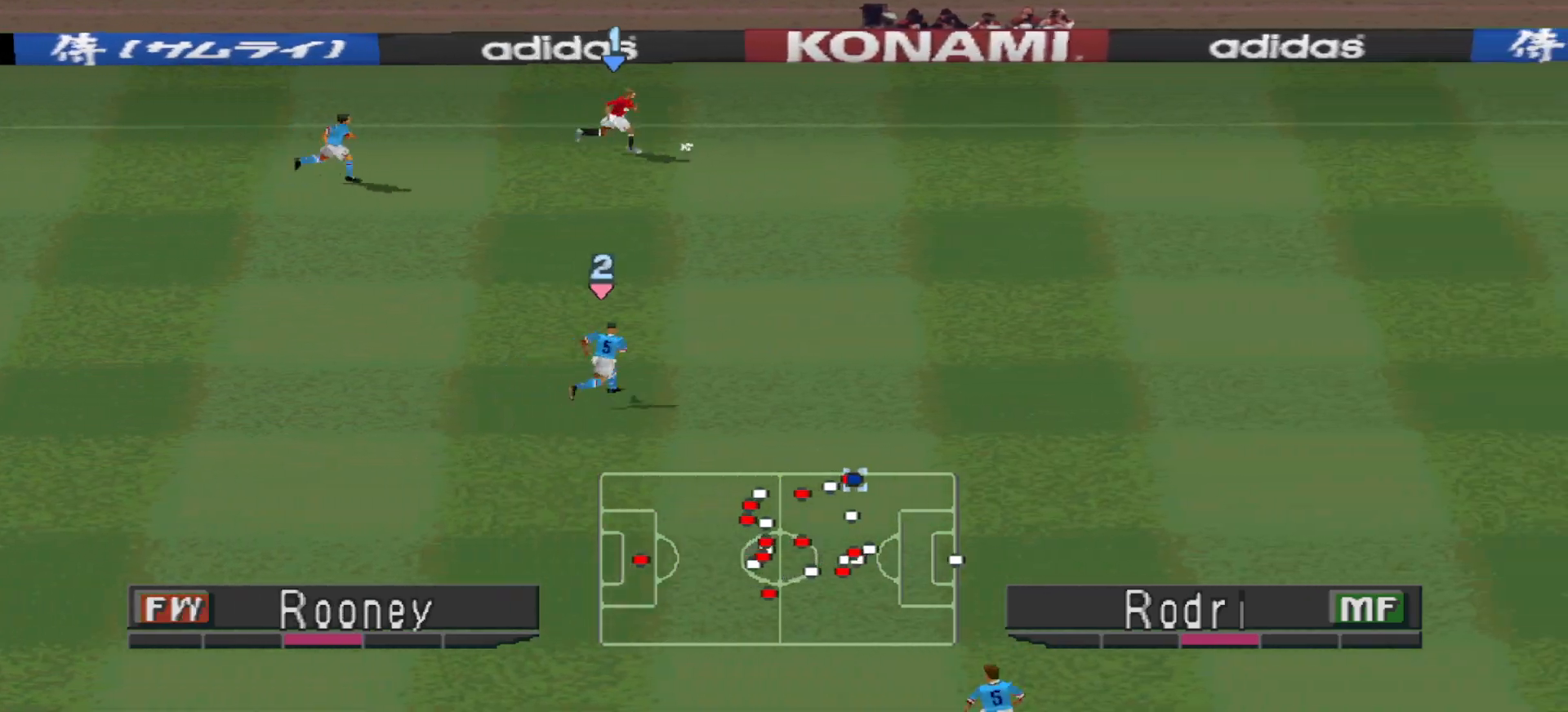
{"buttons": ["R1", "DPAD_RIGHT"], "events": []}
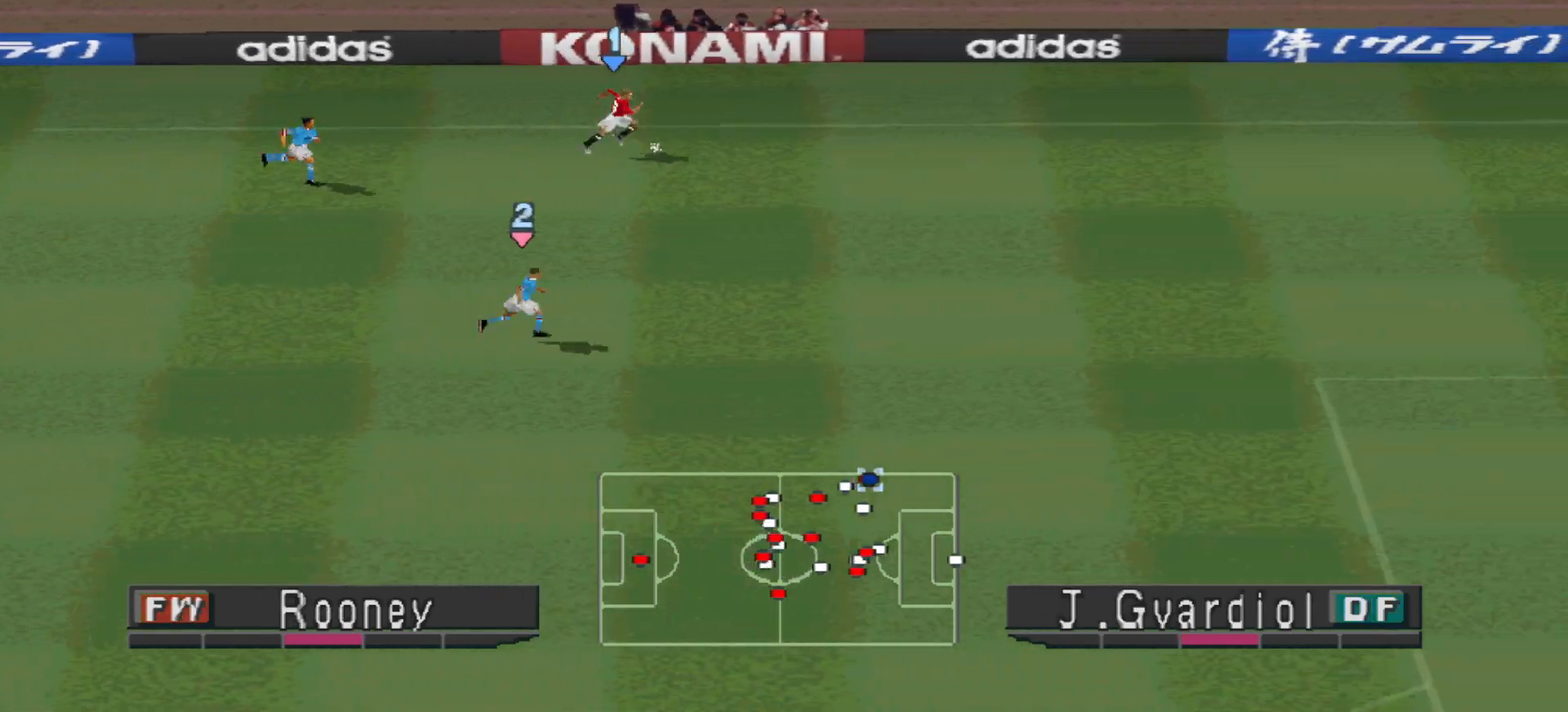
{"buttons": ["R1", "DPAD_RIGHT"], "events": []}
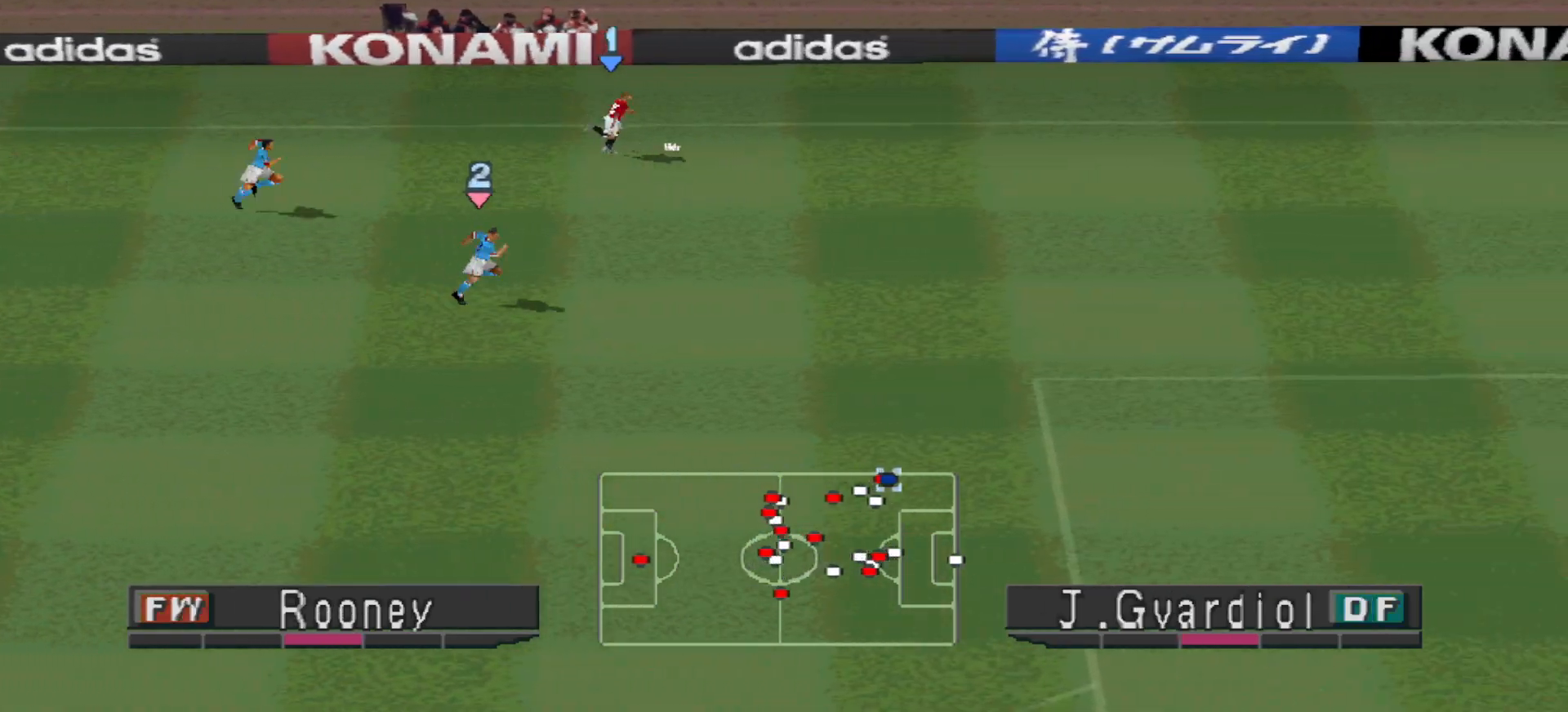
{"buttons": ["DPAD_RIGHT"], "events": [[333, "R1", "up"]]}
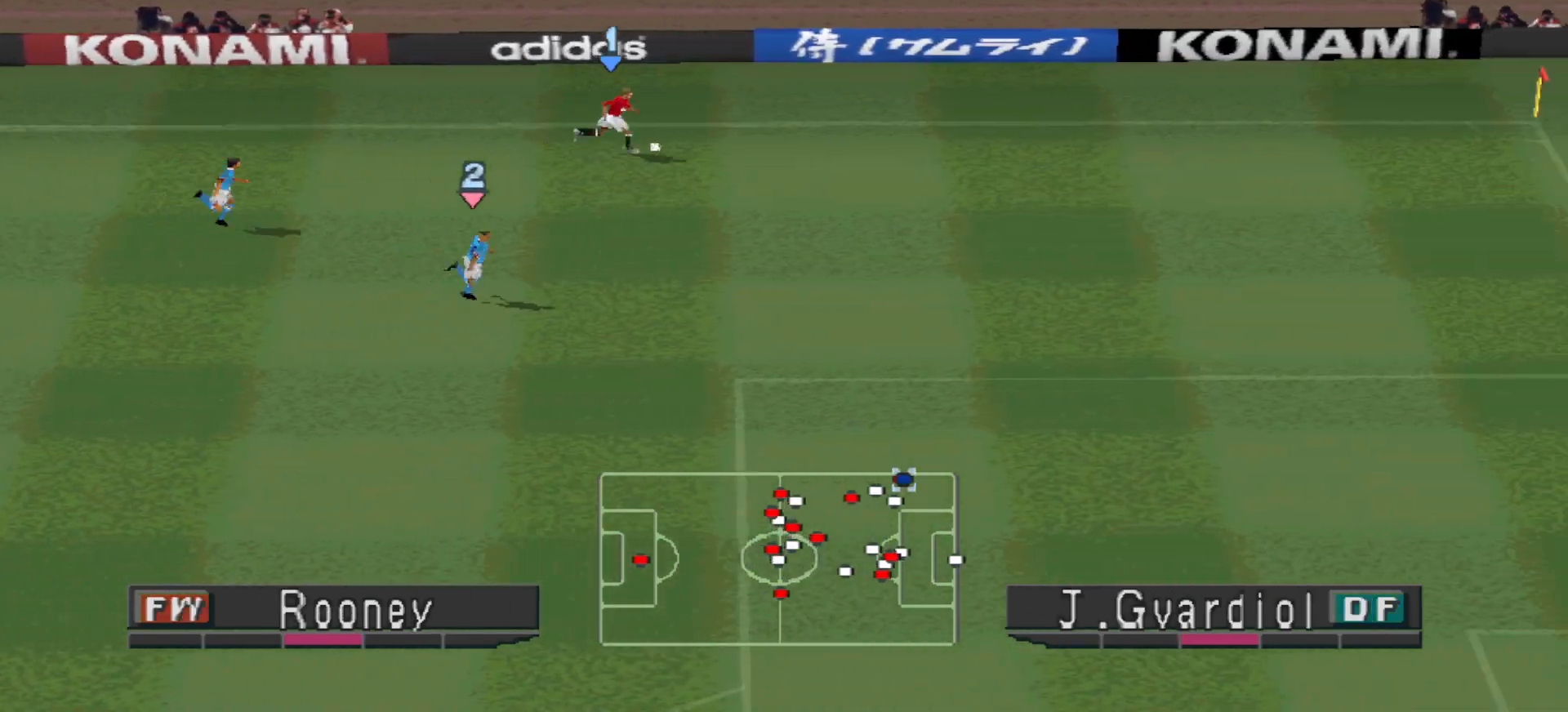
{"buttons": ["DPAD_RIGHT"], "events": []}
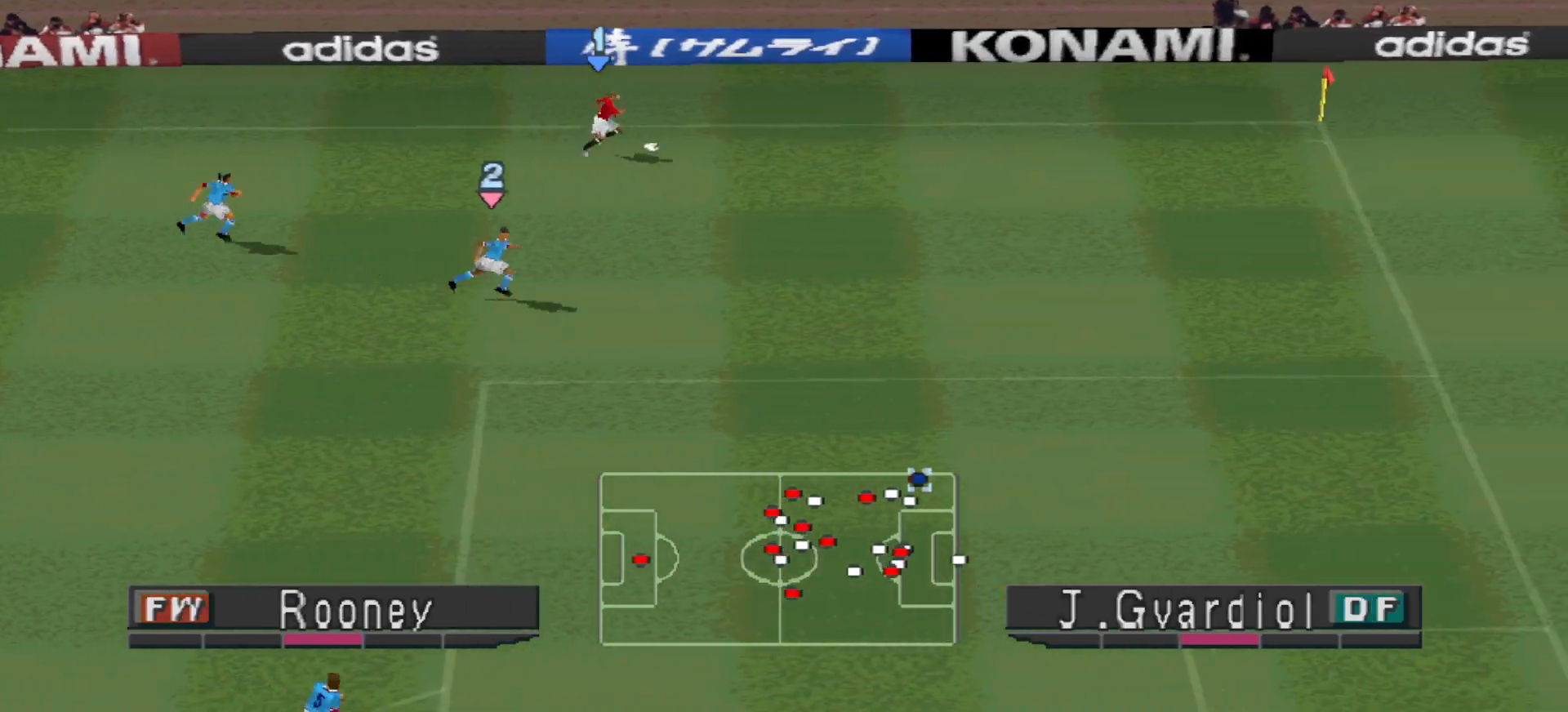
{"buttons": ["DPAD_RIGHT"], "events": []}
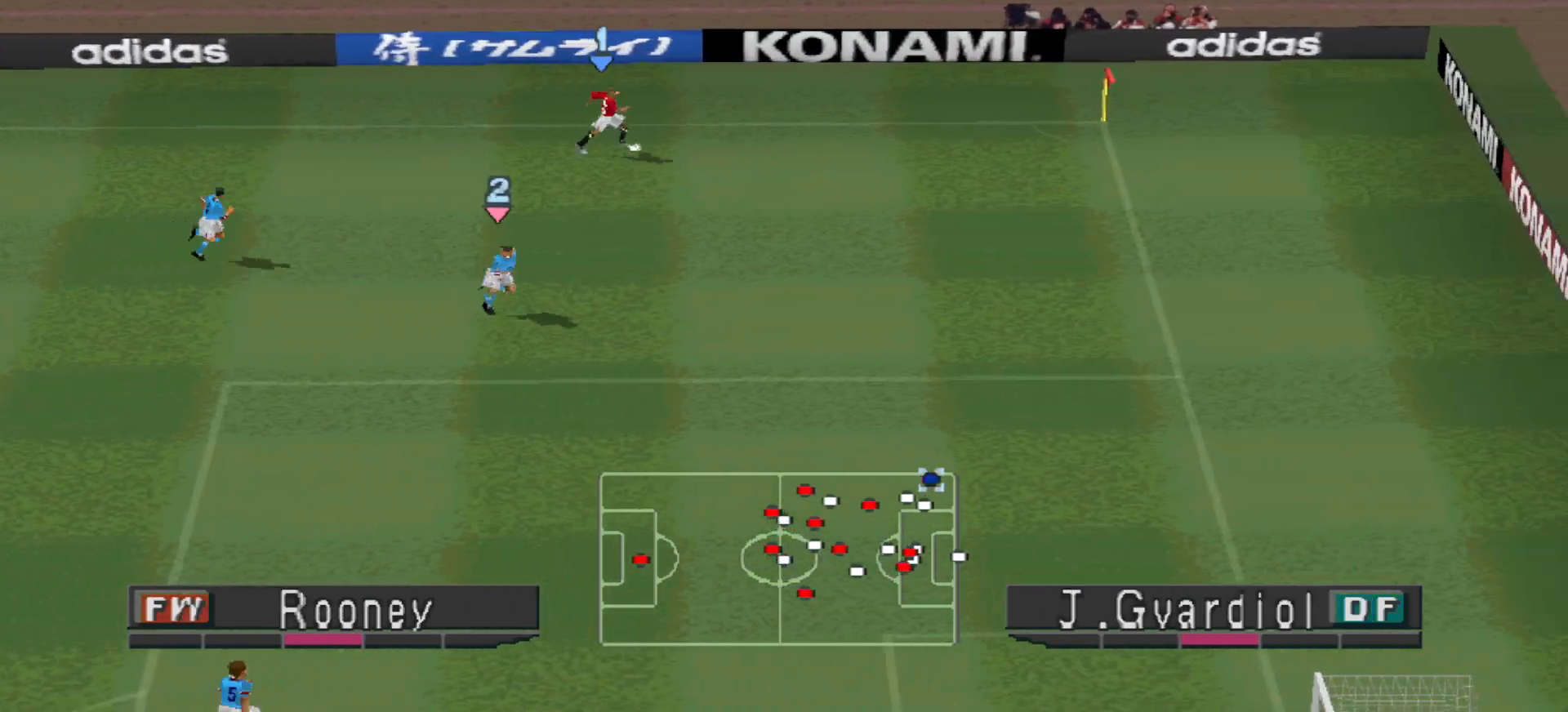
{"buttons": [], "events": [[133, "CIRCLE", "down"], [200, "CIRCLE", "up"], [267, "DPAD_RIGHT", "up"]]}
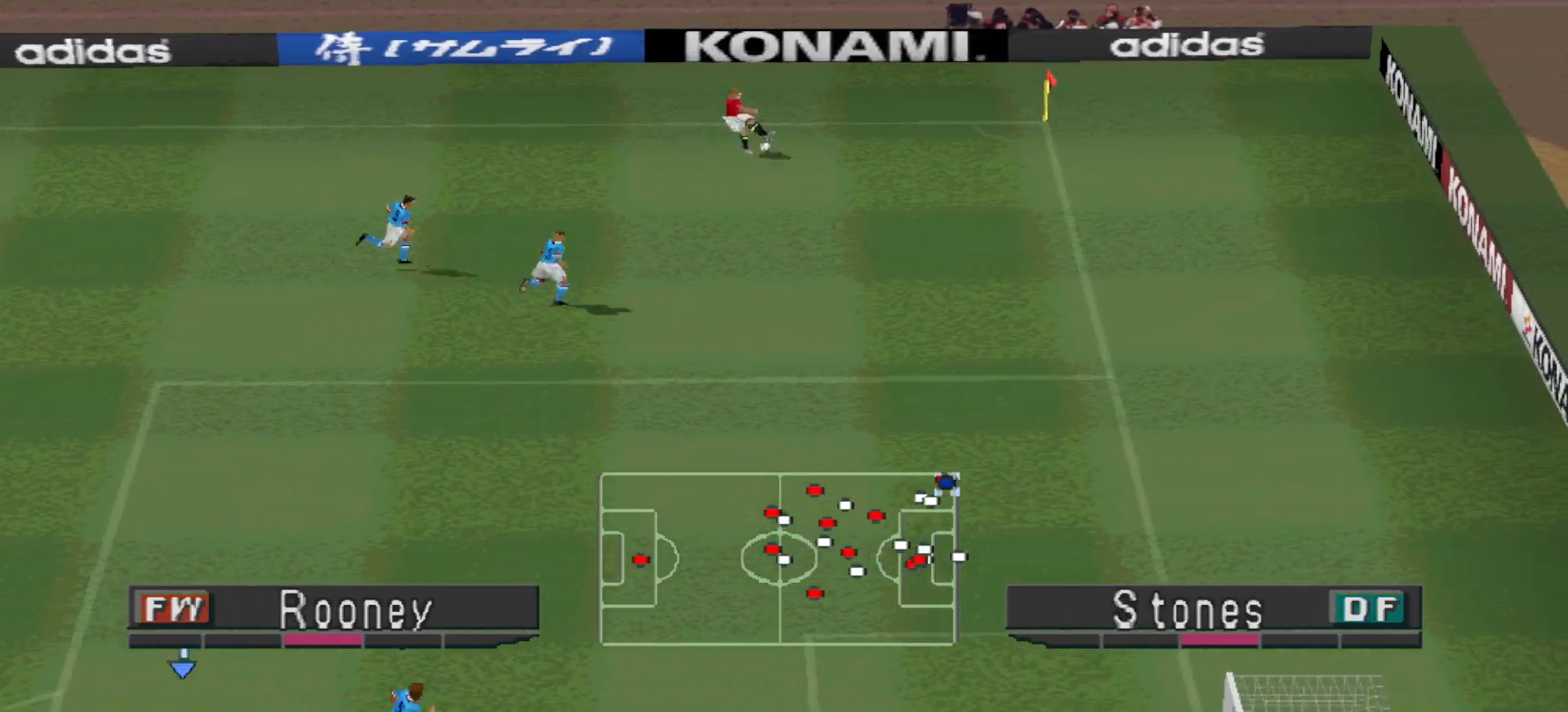
{"buttons": [], "events": []}
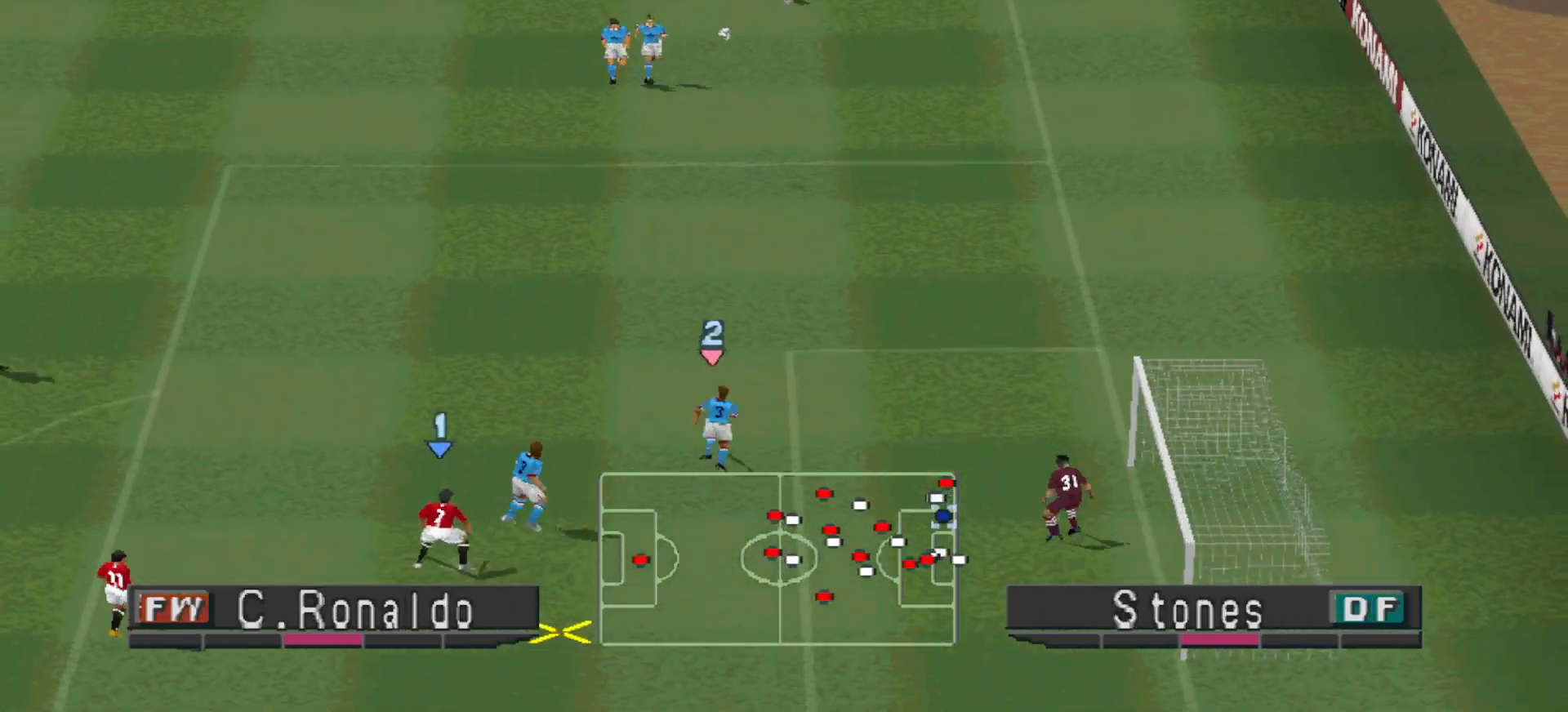
{"buttons": ["SQUARE", "DPAD_UP"], "events": [[233, "DPAD_UP", "down"], [233, "SQUARE", "down"]]}
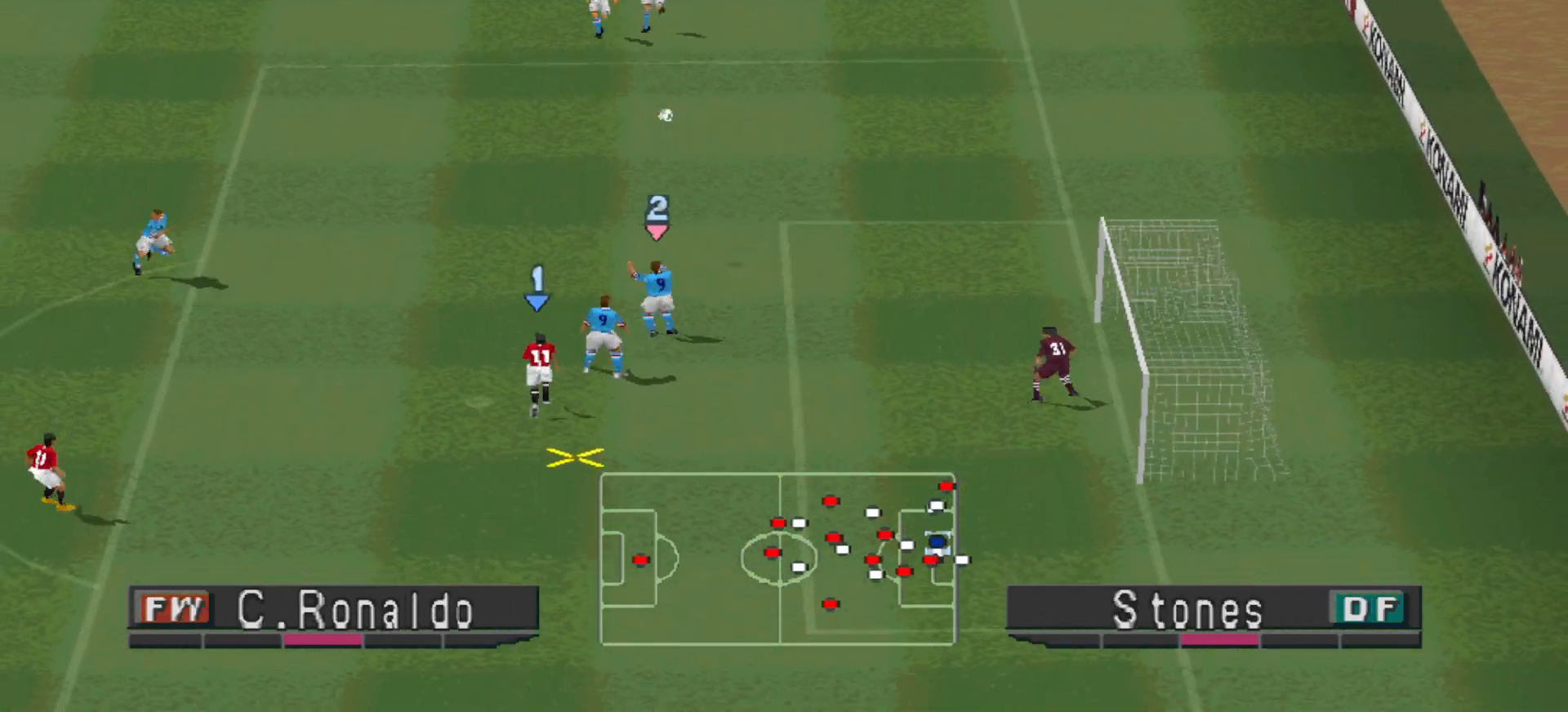
{"buttons": [], "events": [[400, "DPAD_UP", "up"], [400, "SQUARE", "up"]]}
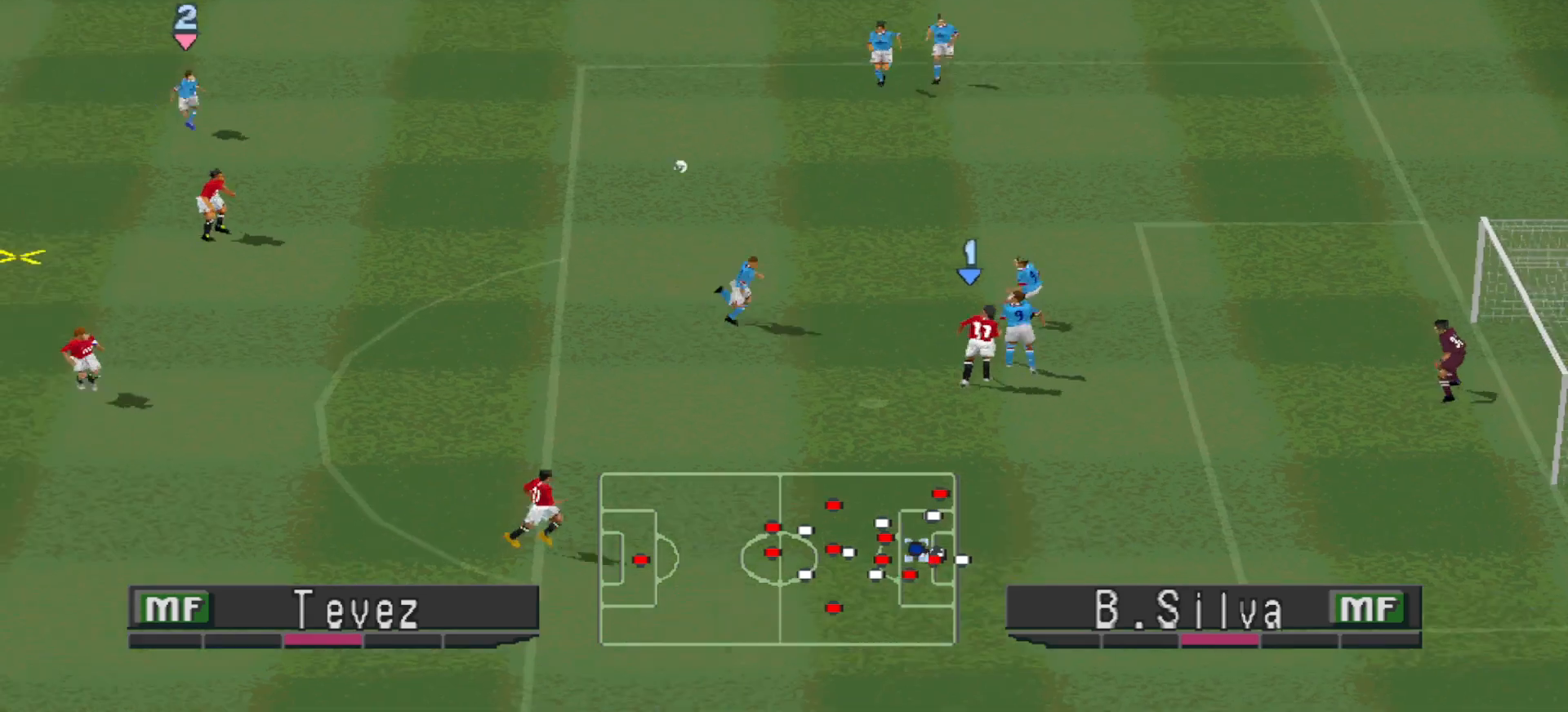
{"buttons": ["DPAD_DOWN", "DPAD_RIGHT"], "events": [[133, "L1", "down"], [200, "DPAD_RIGHT", "down"], [200, "L1", "up"], [200, "R1", "down"], [267, "DPAD_DOWN", "down"], [267, "DPAD_RIGHT", "up"], [400, "R1", "up"], [467, "DPAD_RIGHT", "down"]]}
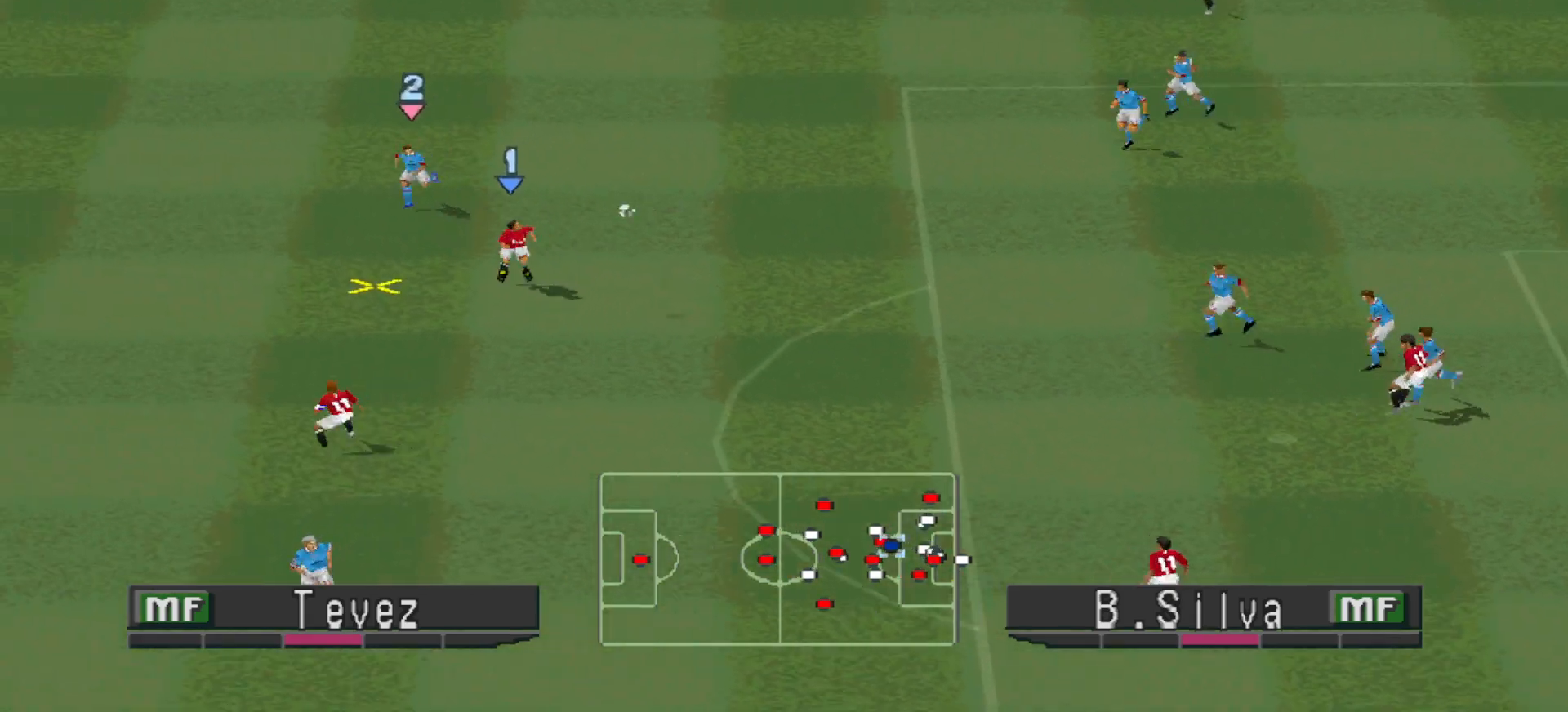
{"buttons": ["DPAD_DOWN", "DPAD_RIGHT"], "events": []}
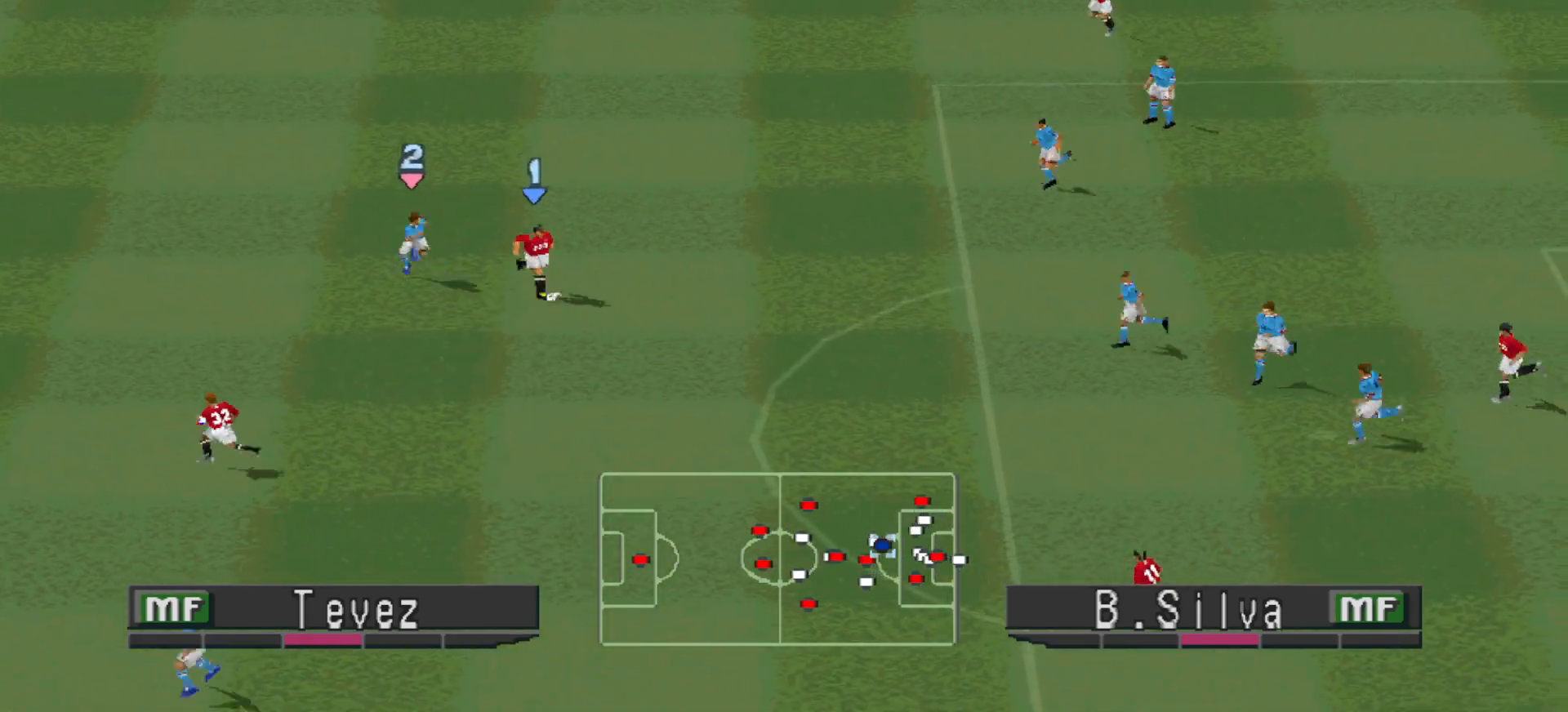
{"buttons": ["DPAD_DOWN", "DPAD_RIGHT"], "events": [[200, "SQUARE", "down"], [333, "SQUARE", "up"]]}
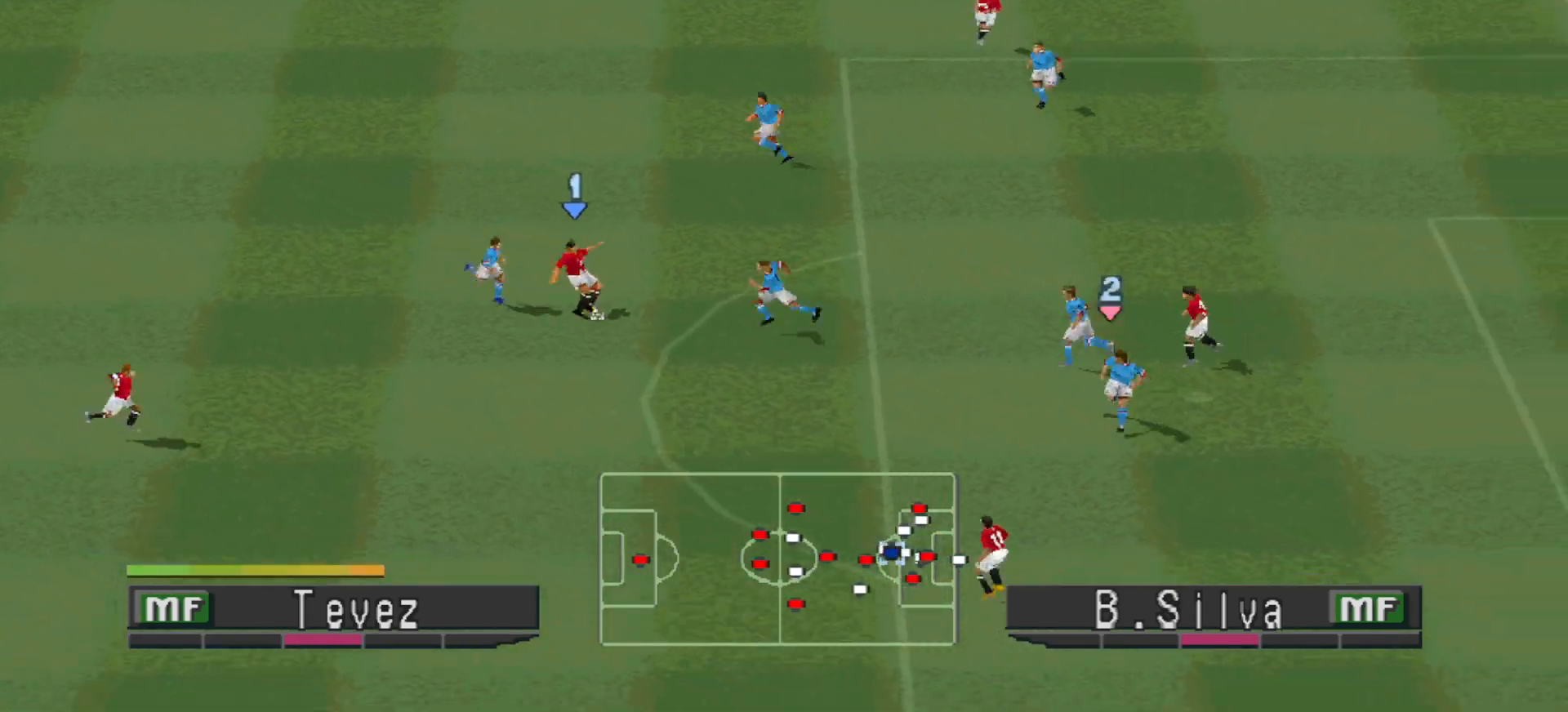
{"buttons": ["L1", "DPAD_RIGHT"], "events": [[367, "DPAD_RIGHT", "up"], [433, "DPAD_DOWN", "up"], [433, "DPAD_RIGHT", "down"], [433, "L1", "down"]]}
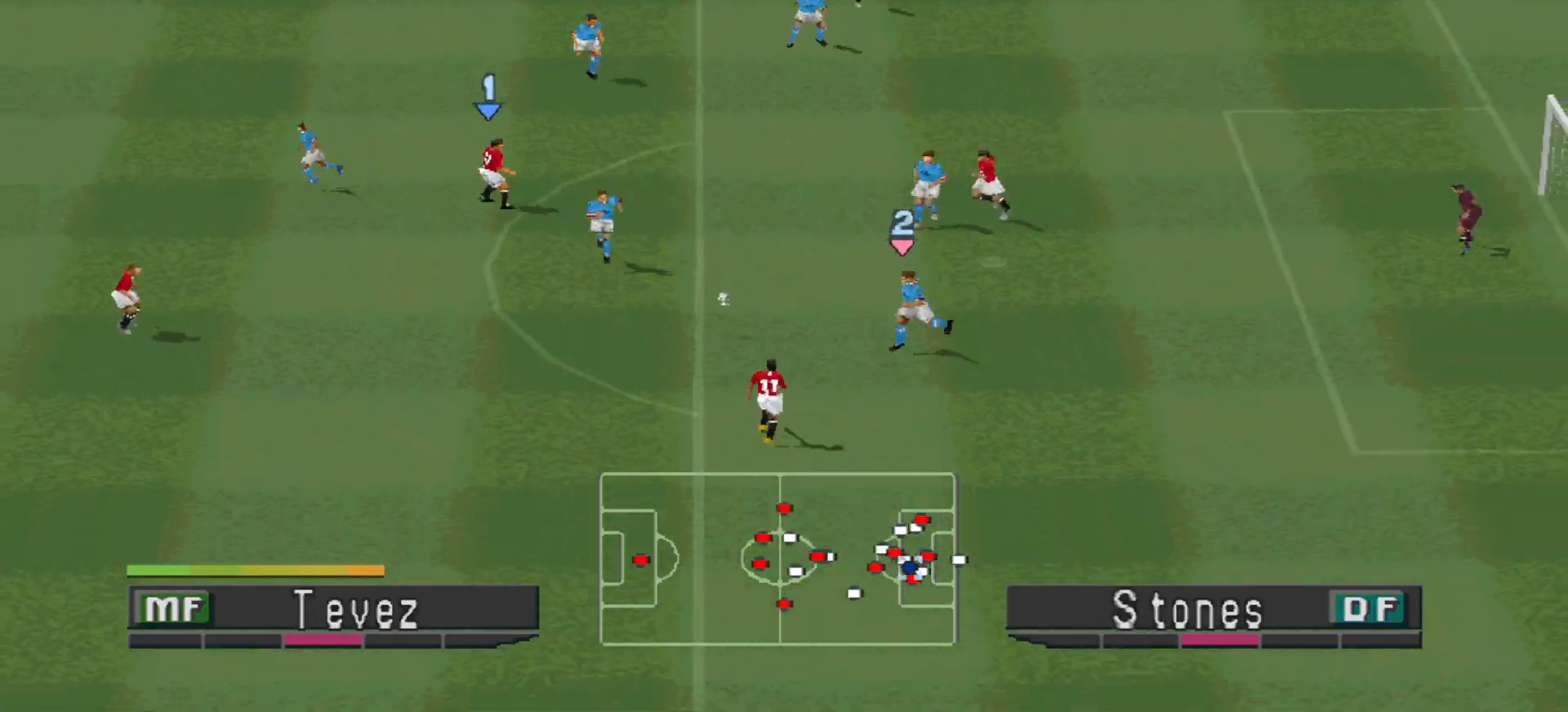
{"buttons": ["DPAD_DOWN", "DPAD_LEFT"], "events": [[67, "DPAD_DOWN", "down"], [67, "L1", "up"], [133, "DPAD_RIGHT", "up"], [200, "DPAD_LEFT", "down"]]}
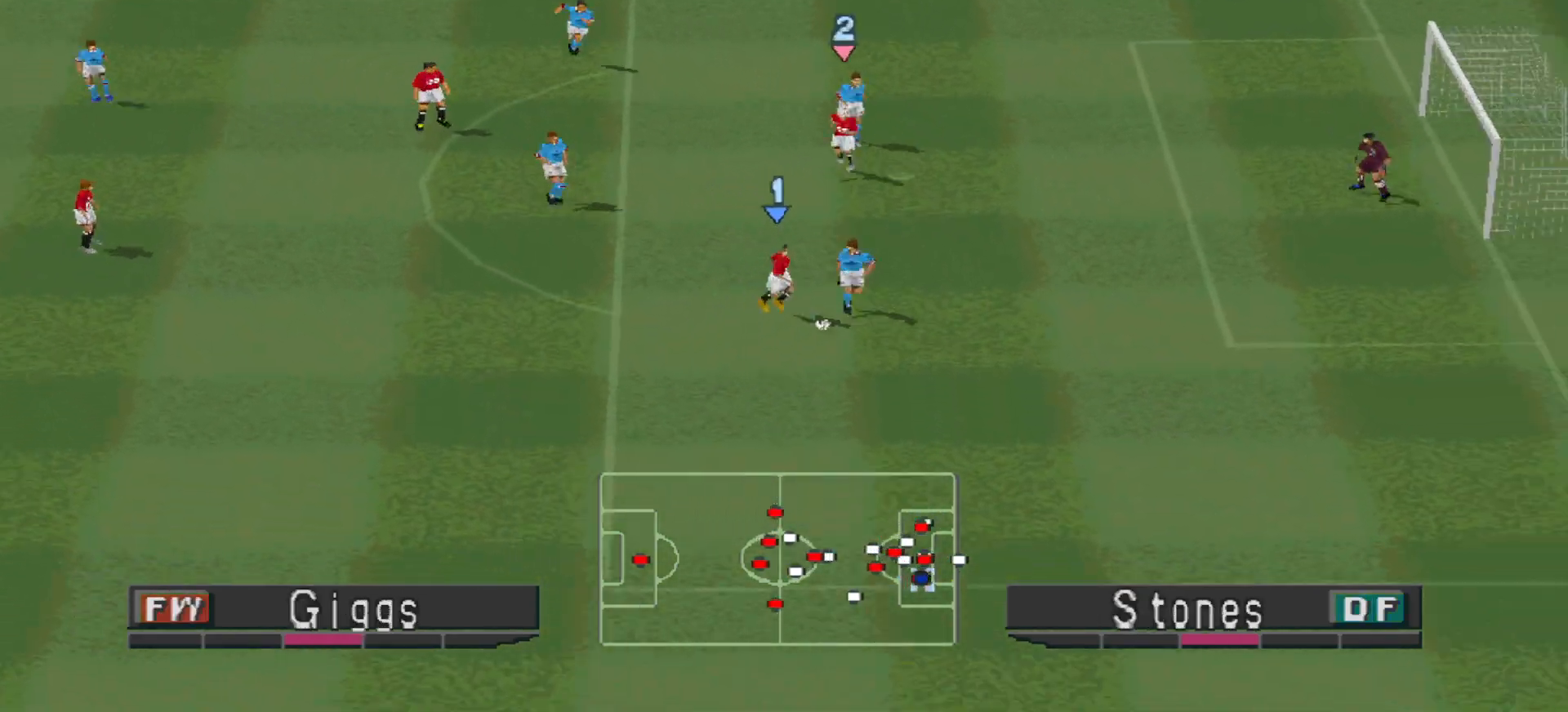
{"buttons": ["DPAD_DOWN", "DPAD_LEFT"], "events": []}
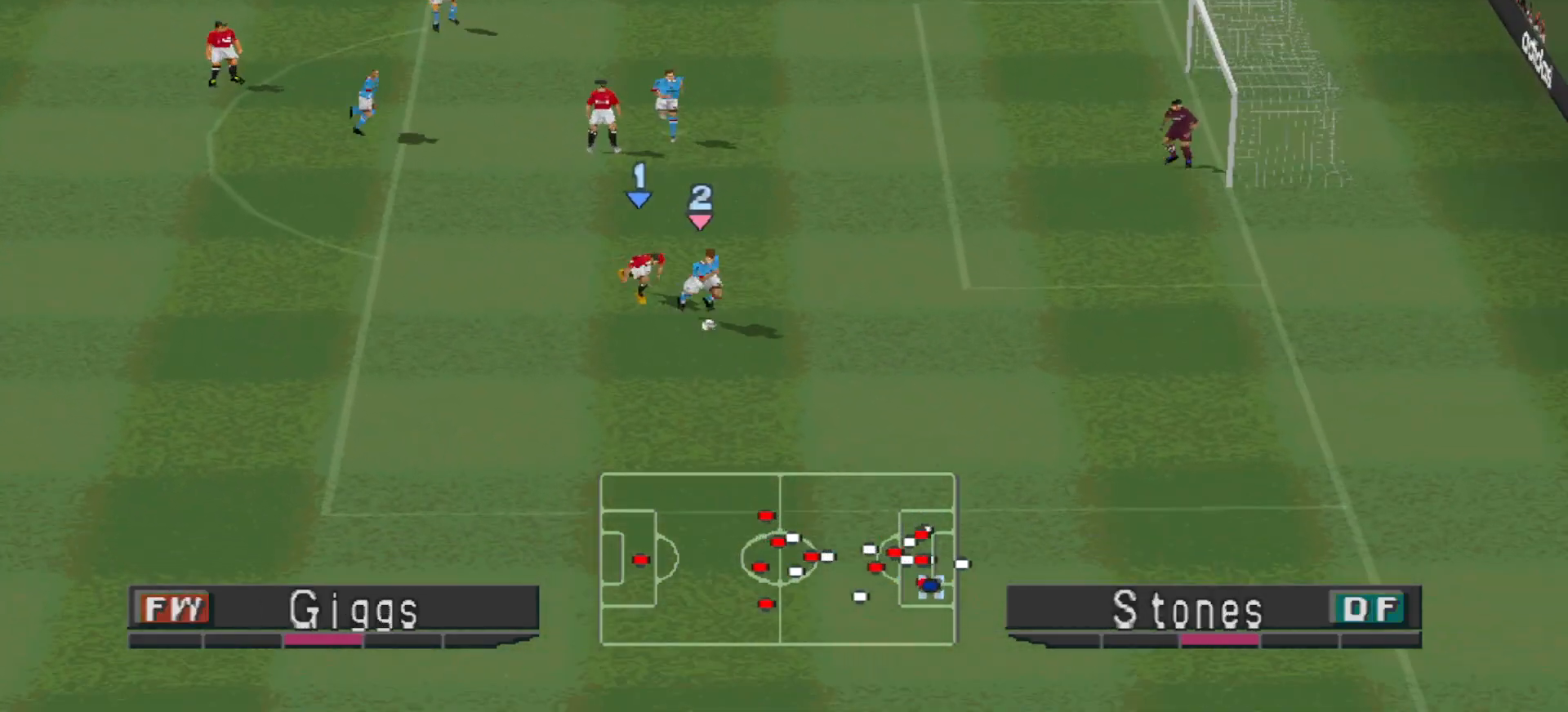
{"buttons": ["R1", "DPAD_DOWN", "DPAD_LEFT"], "events": [[267, "L1", "down"], [400, "L1", "up"], [400, "R1", "down"]]}
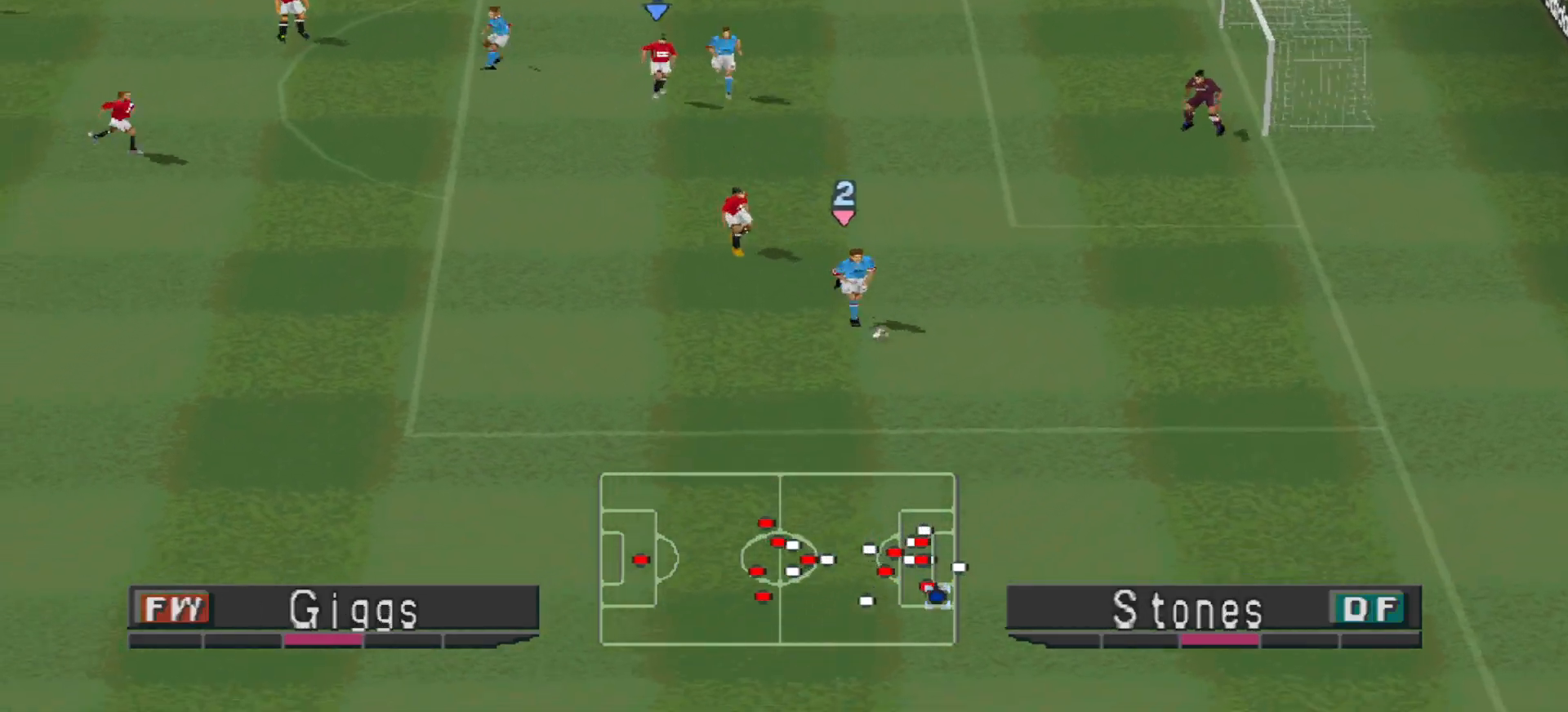
{"buttons": ["R1", "DPAD_DOWN", "DPAD_LEFT"], "events": [[367, "DPAD_DOWN", "up"], [367, "L1", "down"], [433, "DPAD_DOWN", "down"], [467, "L1", "up"]]}
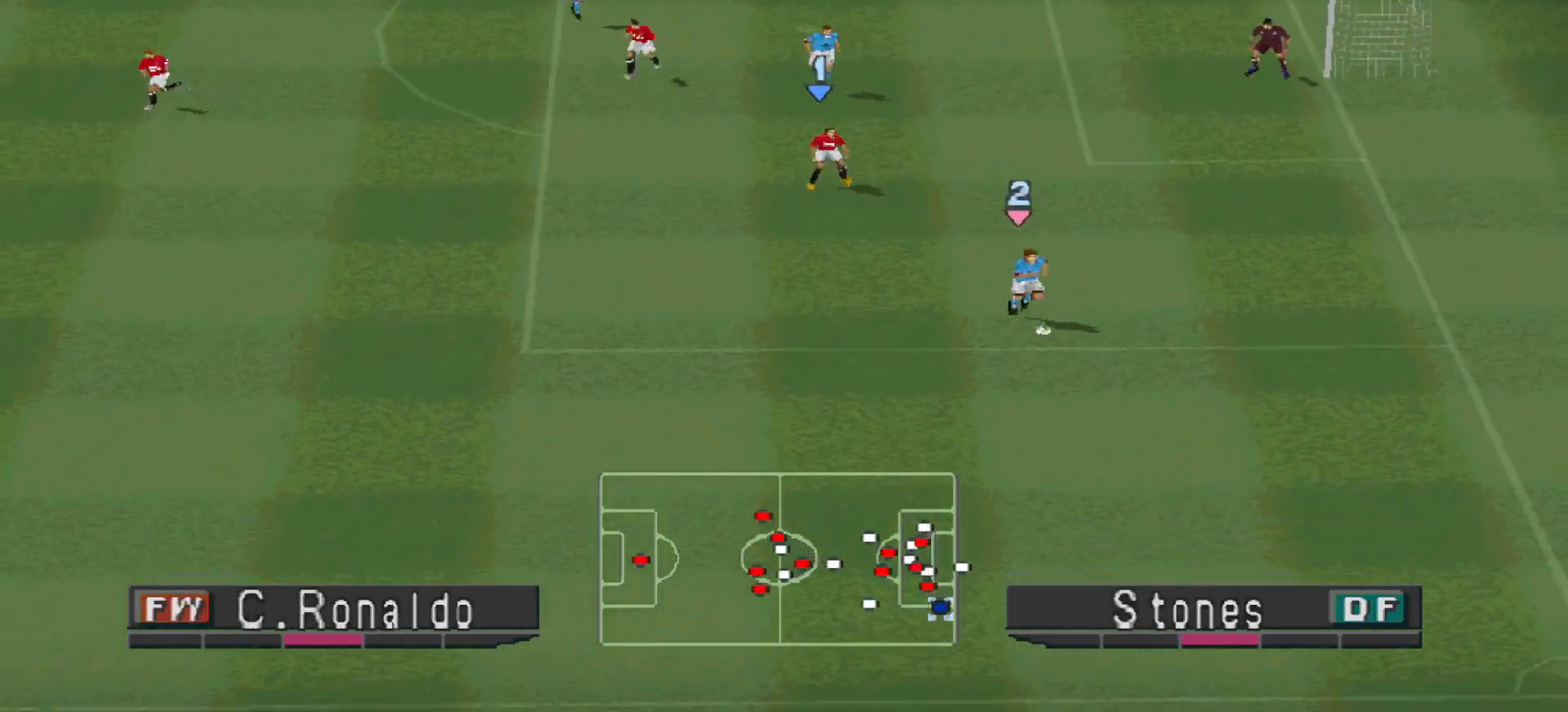
{"buttons": ["R1", "DPAD_DOWN", "DPAD_LEFT"], "events": [[267, "L1", "down"], [300, "DPAD_DOWN", "up"], [433, "DPAD_DOWN", "down"], [433, "L1", "up"]]}
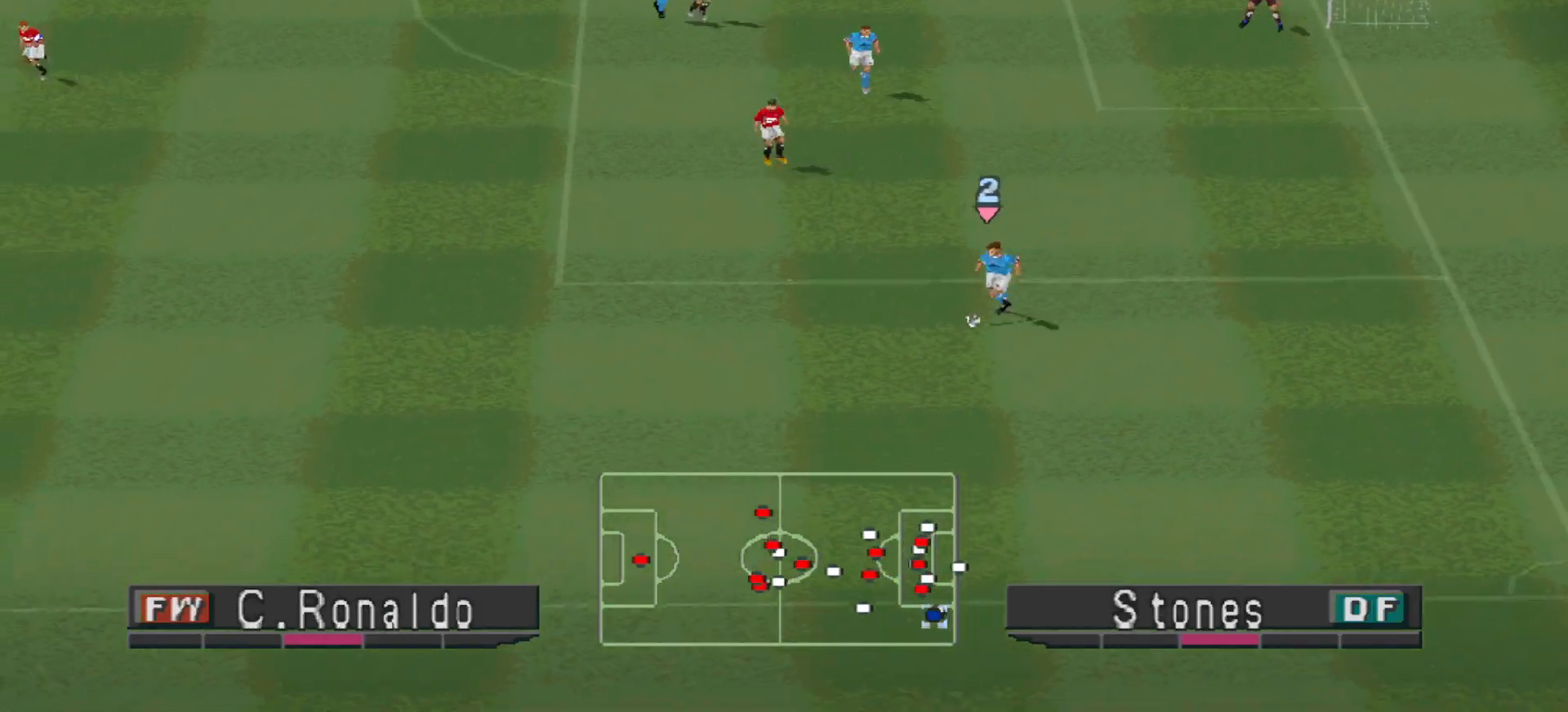
{"buttons": ["R1", "DPAD_DOWN", "DPAD_LEFT"], "events": [[267, "DPAD_DOWN", "up"], [267, "L1", "down"], [333, "DPAD_DOWN", "down"], [433, "L1", "up"]]}
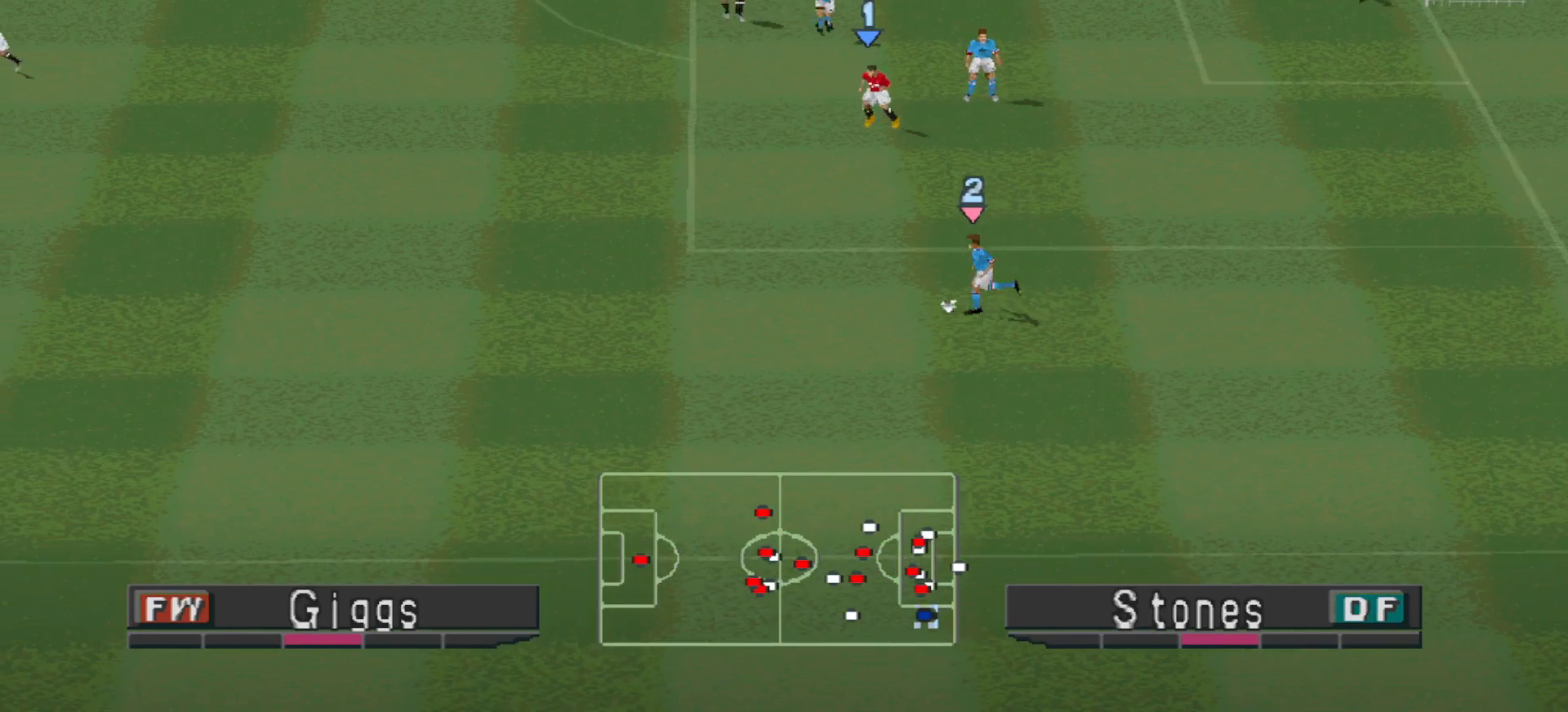
{"buttons": ["R1", "DPAD_LEFT"], "events": [[200, "DPAD_DOWN", "up"]]}
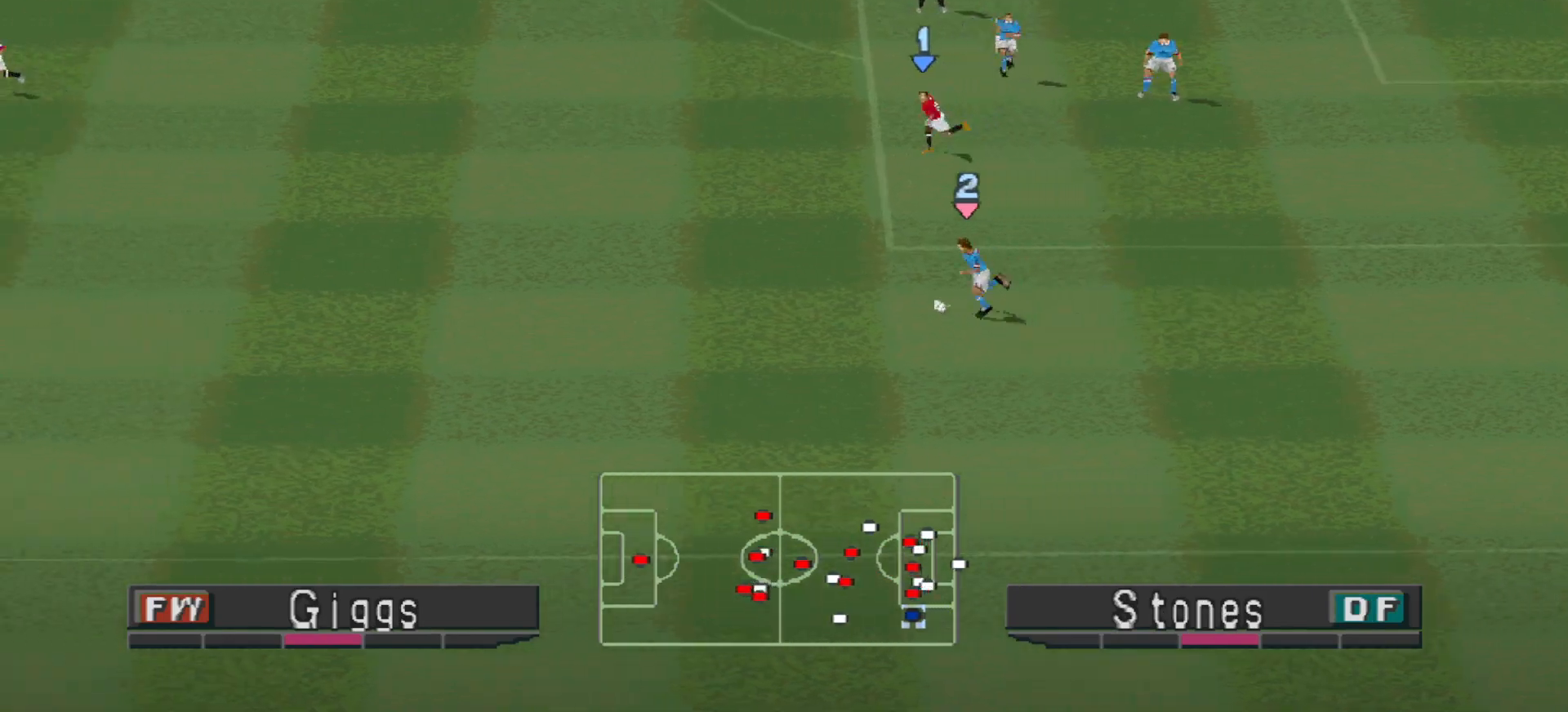
{"buttons": ["R1", "DPAD_DOWN", "DPAD_LEFT"], "events": [[167, "DPAD_DOWN", "down"]]}
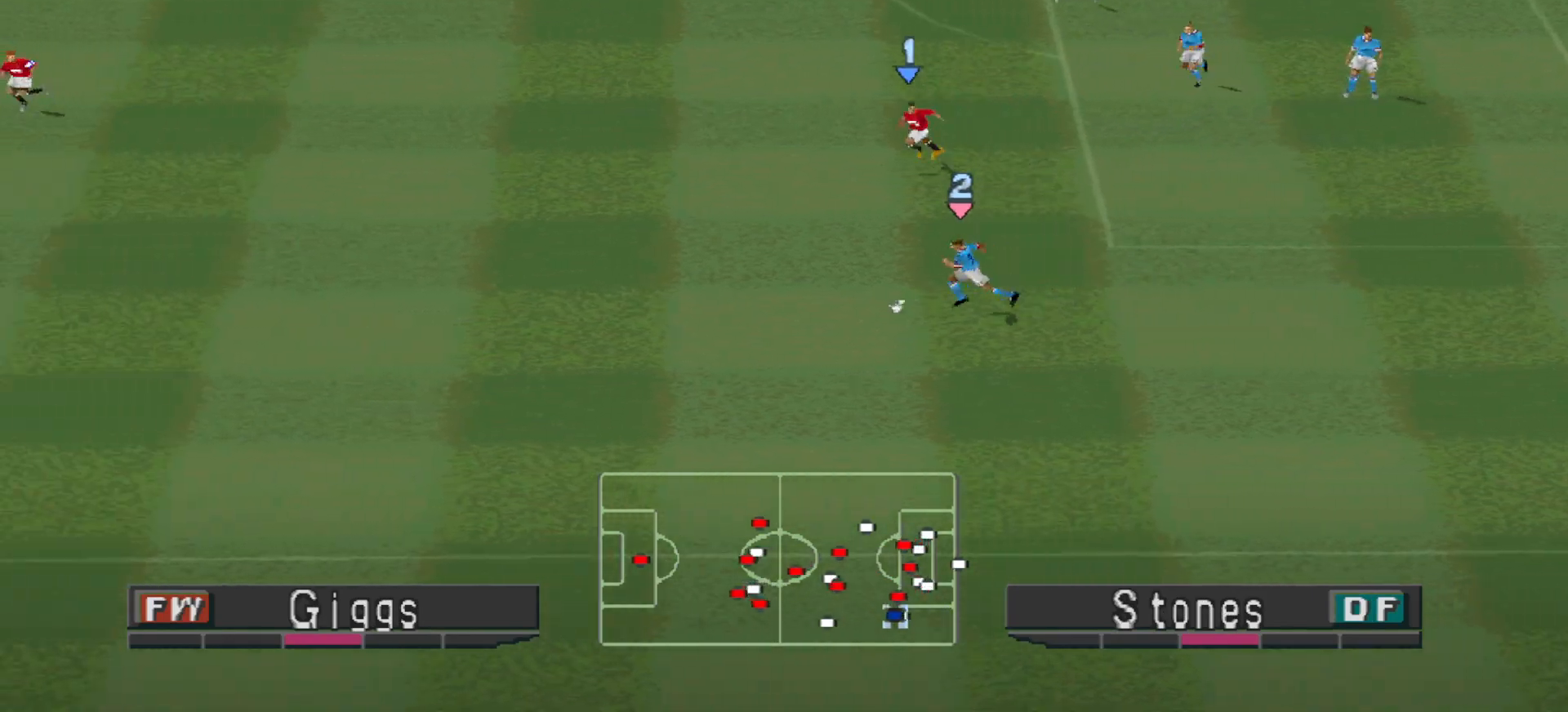
{"buttons": ["R1", "DPAD_LEFT"], "events": [[467, "DPAD_DOWN", "up"]]}
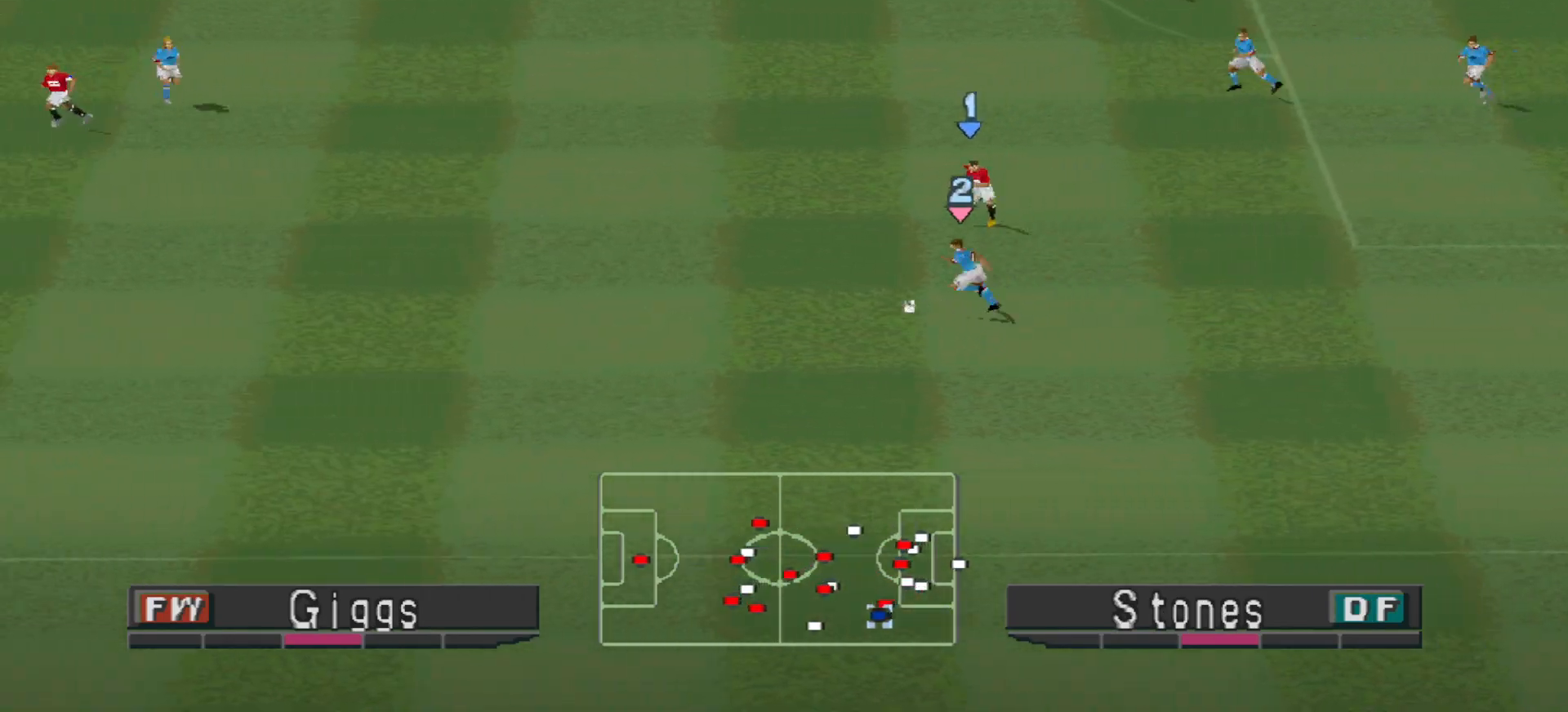
{"buttons": ["R1", "DPAD_LEFT"], "events": []}
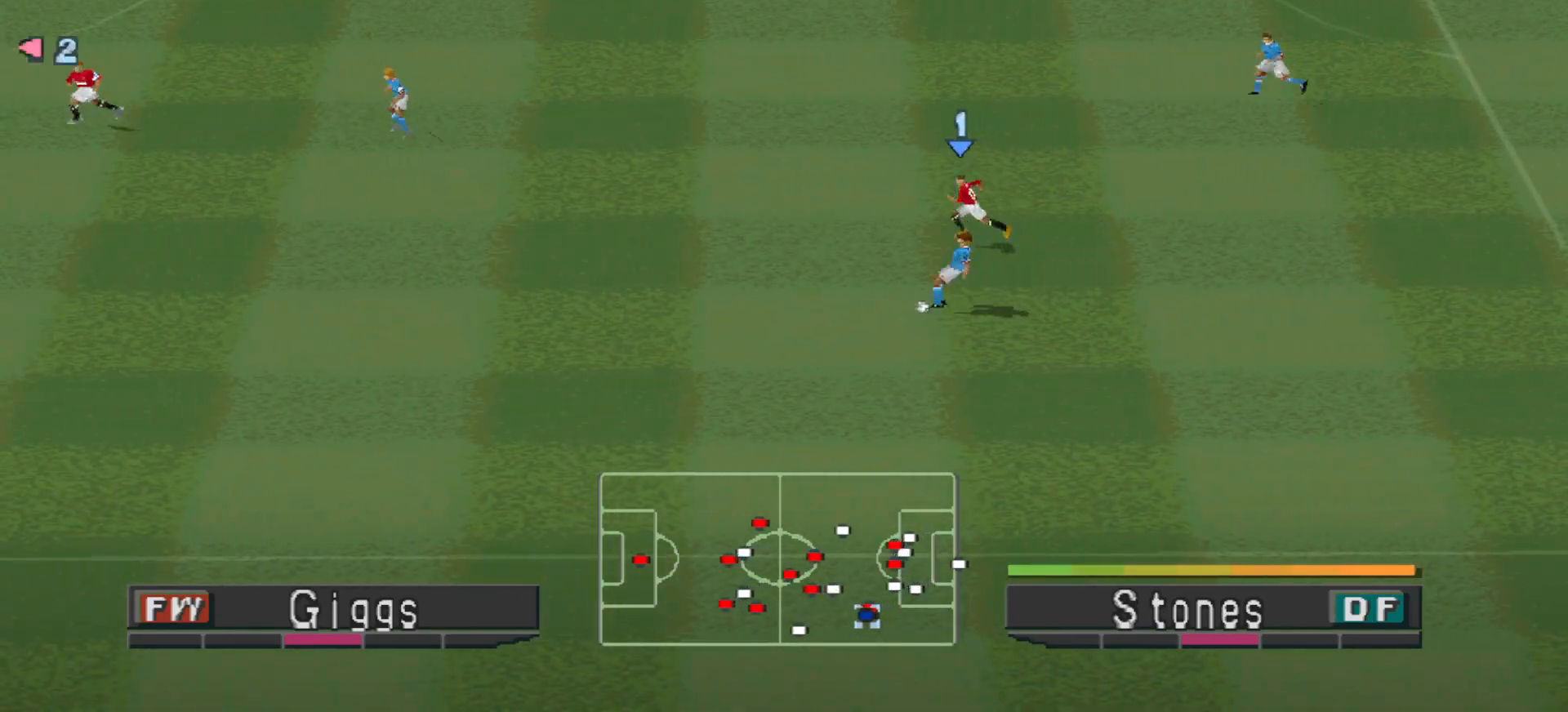
{"buttons": ["L1", "R1", "DPAD_LEFT"], "events": [[500, "L1", "down"]]}
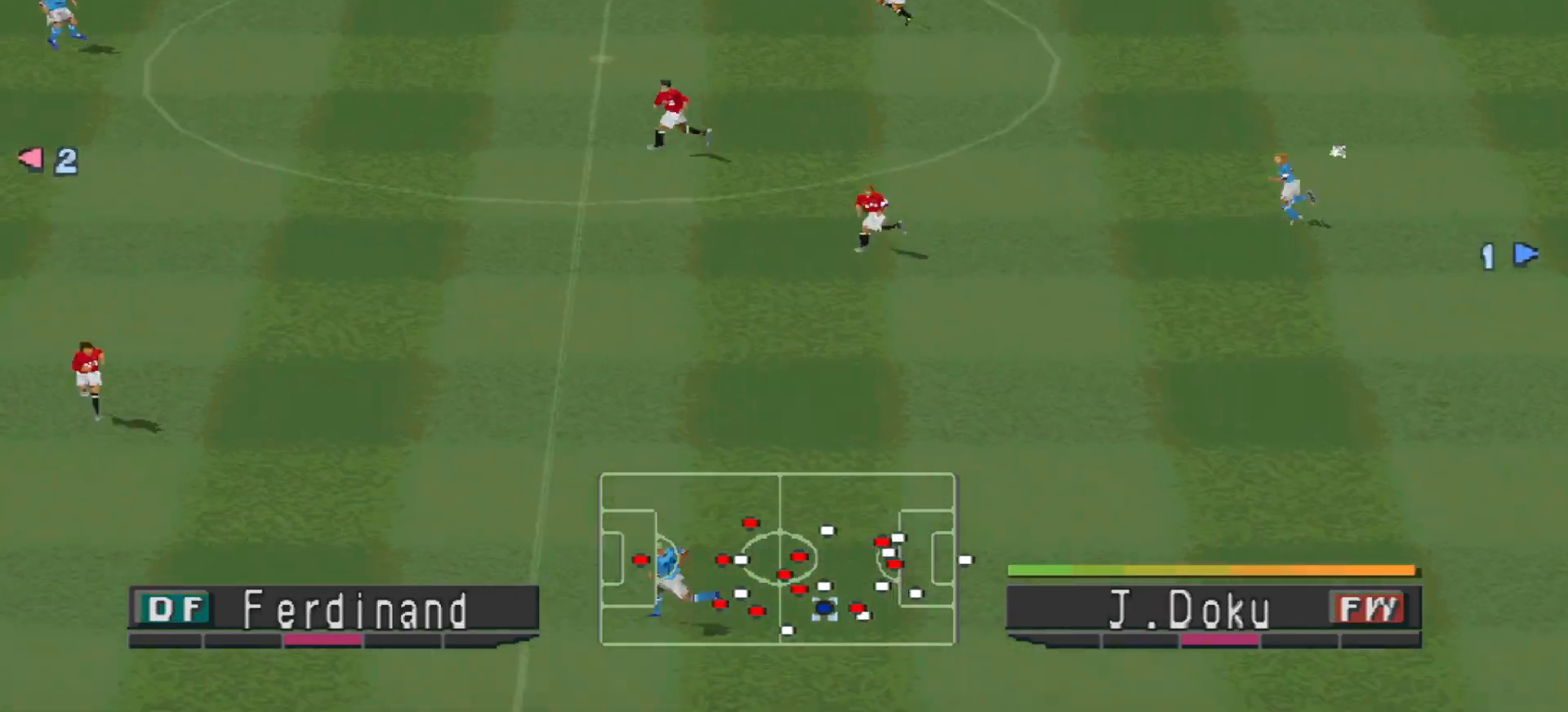
{"buttons": ["DPAD_UP", "DPAD_RIGHT"], "events": [[67, "L1", "up"], [167, "DPAD_LEFT", "up"], [167, "R1", "up"], [367, "CROSS", "down"], [367, "DPAD_RIGHT", "down"], [367, "DPAD_UP", "down"], [500, "CROSS", "up"]]}
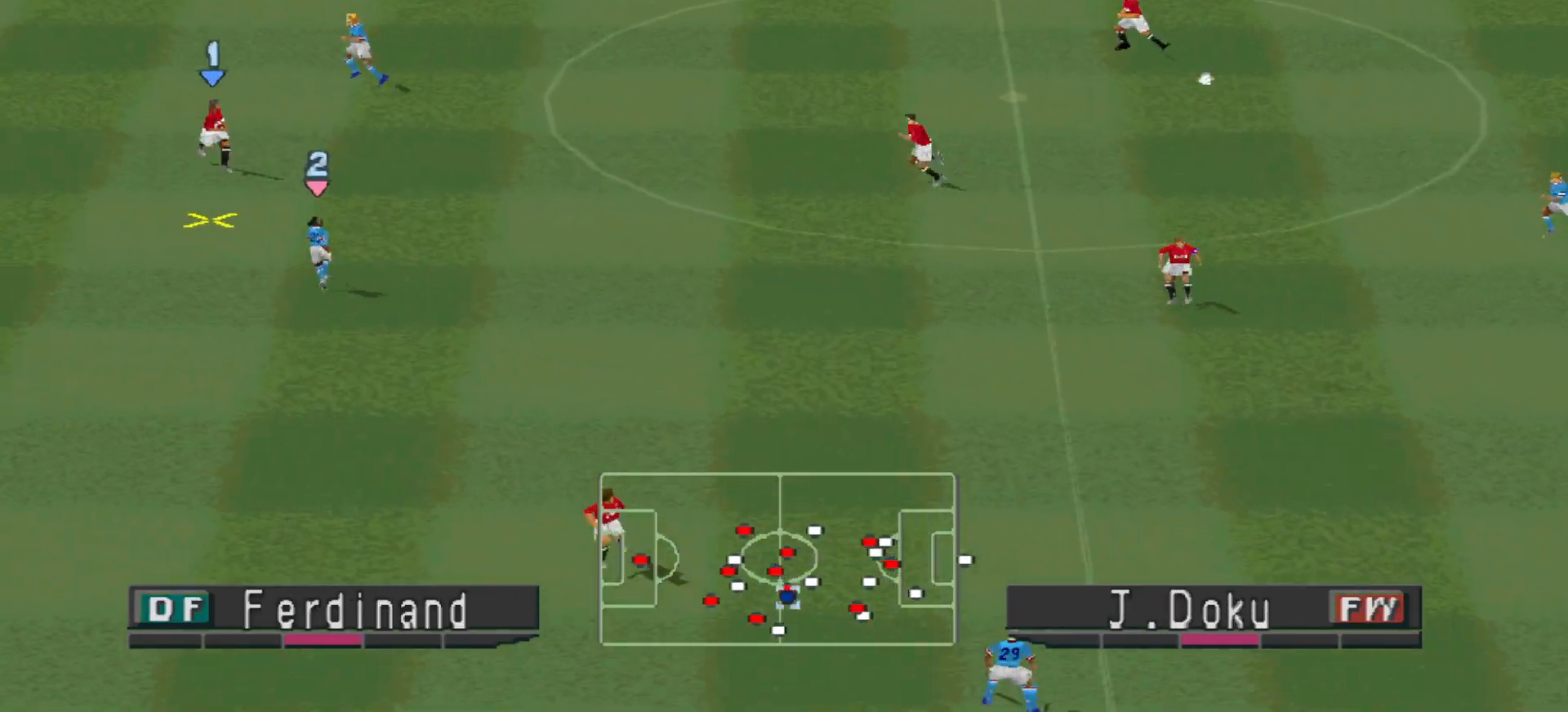
{"buttons": ["CROSS", "DPAD_UP", "DPAD_RIGHT"], "events": [[67, "CROSS", "down"], [133, "CROSS", "up"], [200, "CROSS", "down"], [467, "CROSS", "up"], [500, "CROSS", "down"]]}